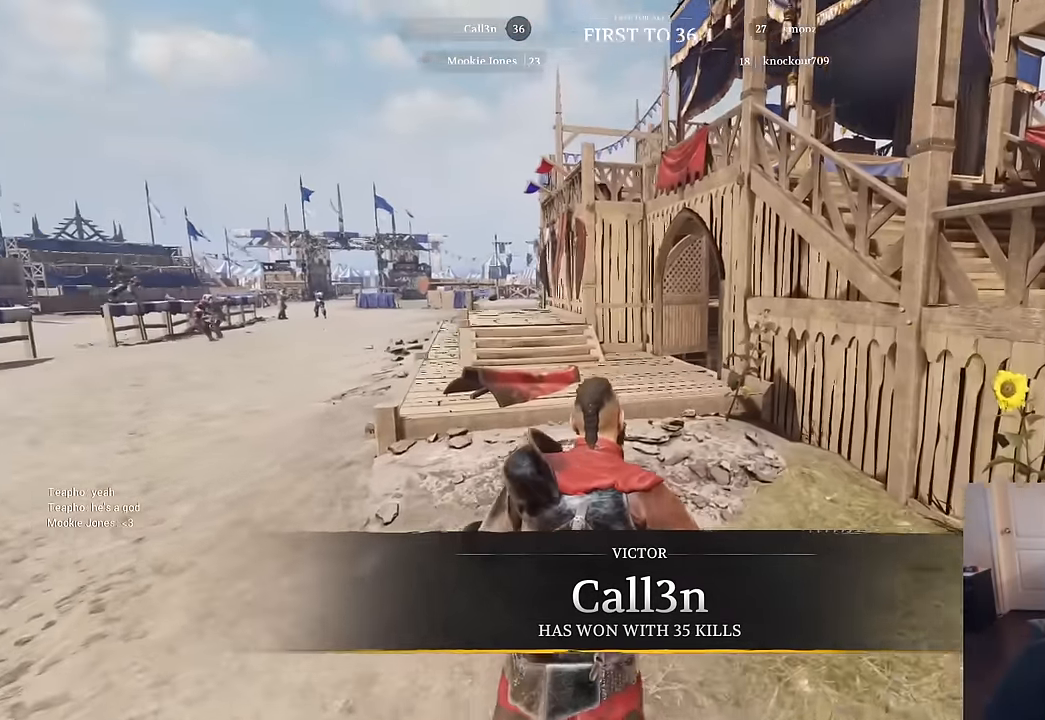
Gameplay with keyboard and mouse; each line is a JSON object with the keys and mouse buttons held at the frame after it. "events" lists presses ("down") and releases ("up") of "1", "2", "3", "4", "5", "a", "alt", "c", "caps_lock", "ctrl", "d", "e", "f", "g", "q", "r", "s", "shift", "space", "t", "tab", "v", "w", "x", "z", "mouse_left", "mouse_wheel" and "mouse_right" between this image and that frame as [ms after this image, input, new state], when the widget could be followed in between. "mouse_left", "mouse_wheel", "mouse_right" = the "left", "wheel", "right" buttons of the "mouse" list. No other keys are recorded. "wheel" means that the mouse wheel is clicked or scrolled. "mouse_move" is the direction in which the mouse moves at that frame (one of eight, or "still"), when it could be read.
{"keys": ["shift", "w"], "mouse": [], "mouse_move": "right", "events": []}
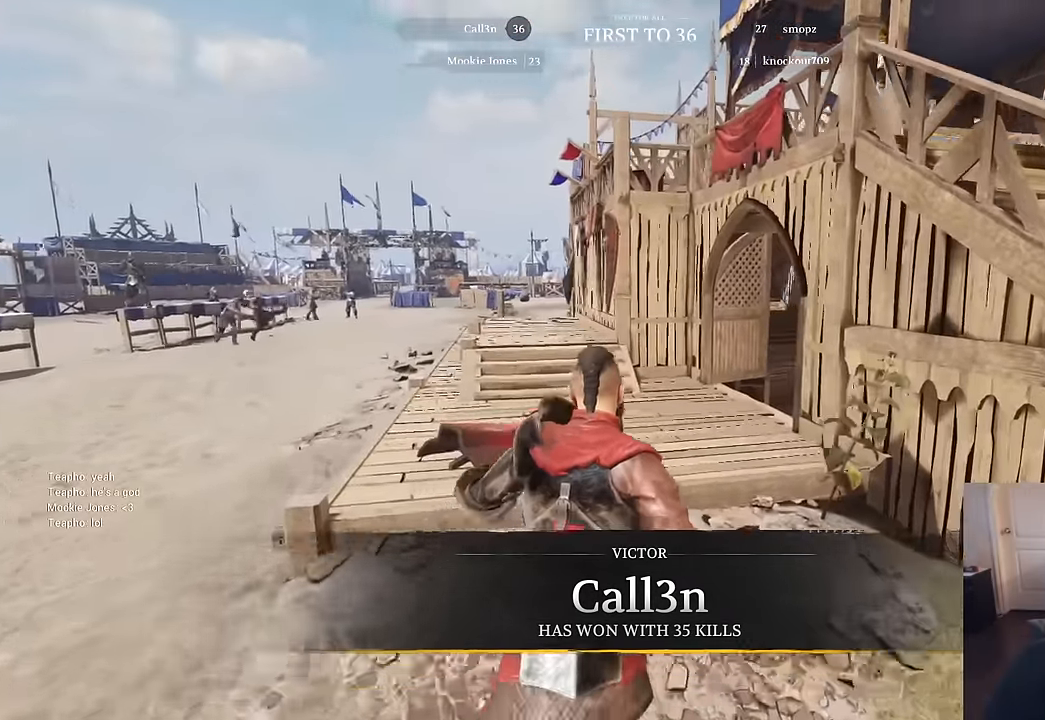
{"keys": ["shift", "w"], "mouse": [], "mouse_move": "still", "events": []}
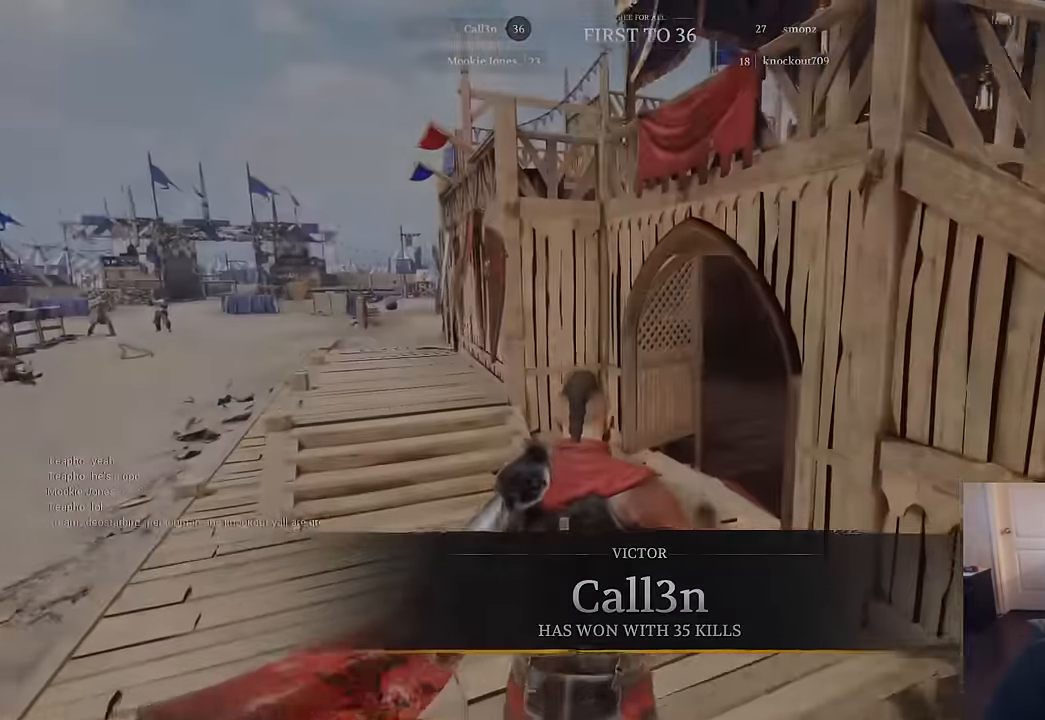
{"keys": ["shift", "w"], "mouse": ["left"], "mouse_move": "left", "events": [[133, "mouse_left", "down"]]}
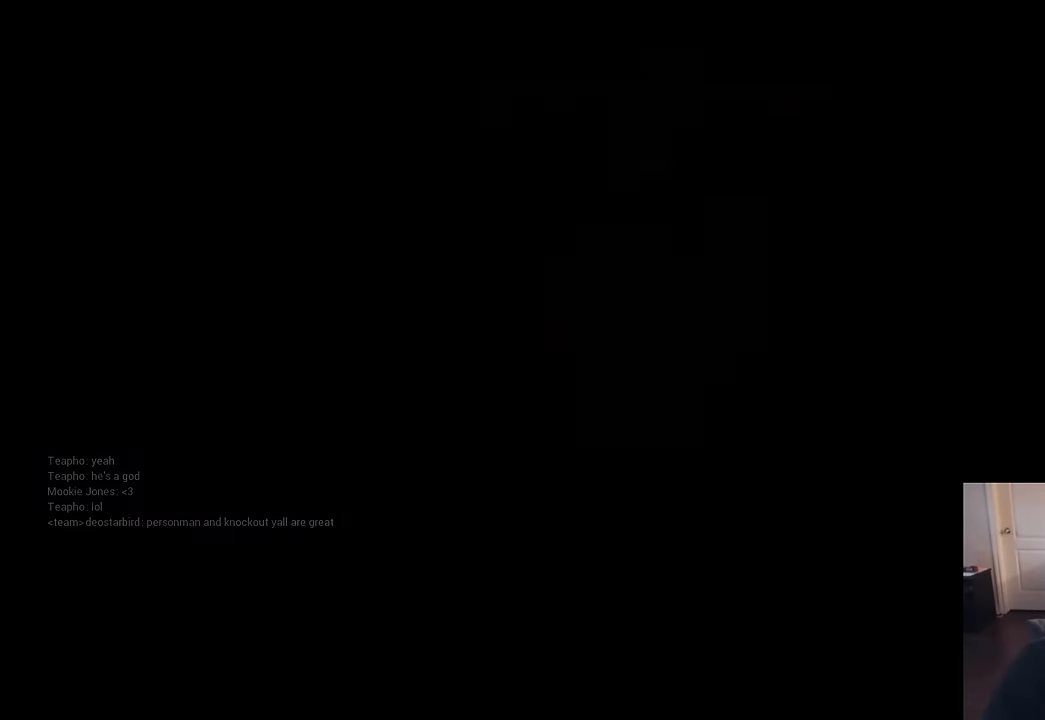
{"keys": [], "mouse": [], "mouse_move": "still", "events": [[50, "mouse_left", "up"], [100, "shift", "up"], [100, "w", "up"]]}
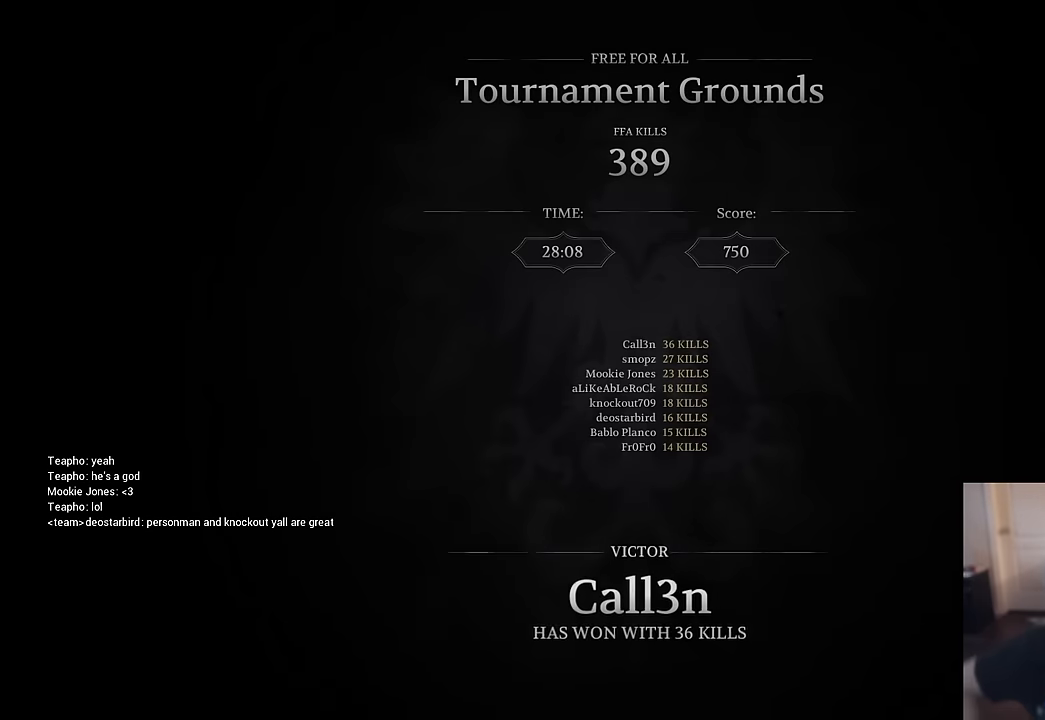
{"keys": [], "mouse": [], "mouse_move": "still", "events": []}
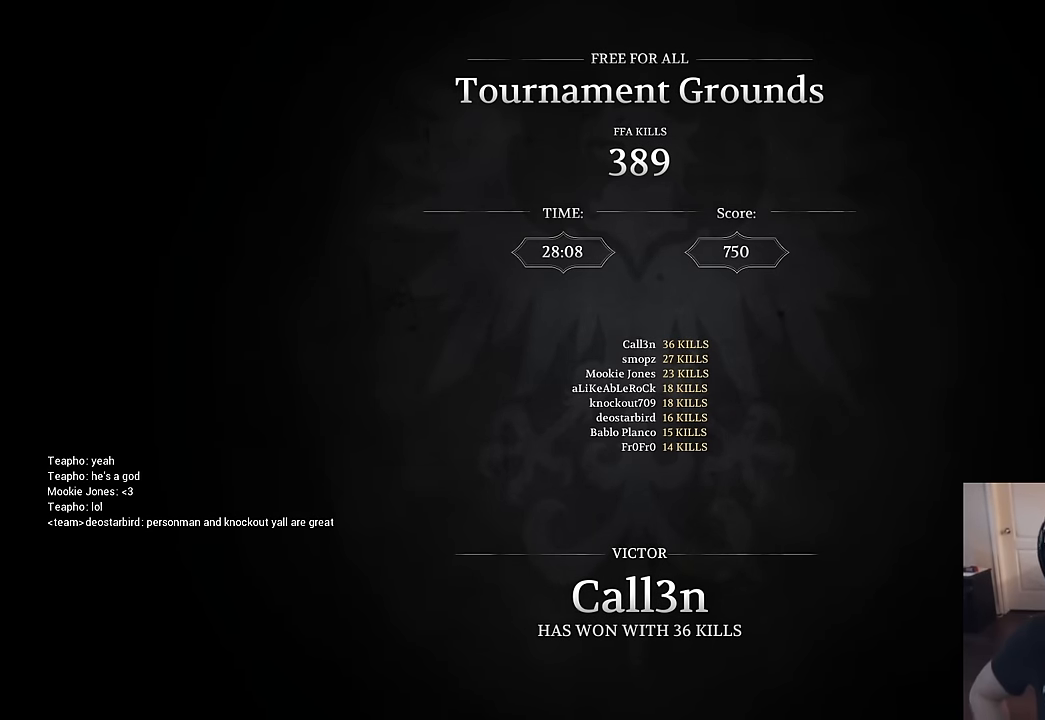
{"keys": [], "mouse": [], "mouse_move": "still", "events": []}
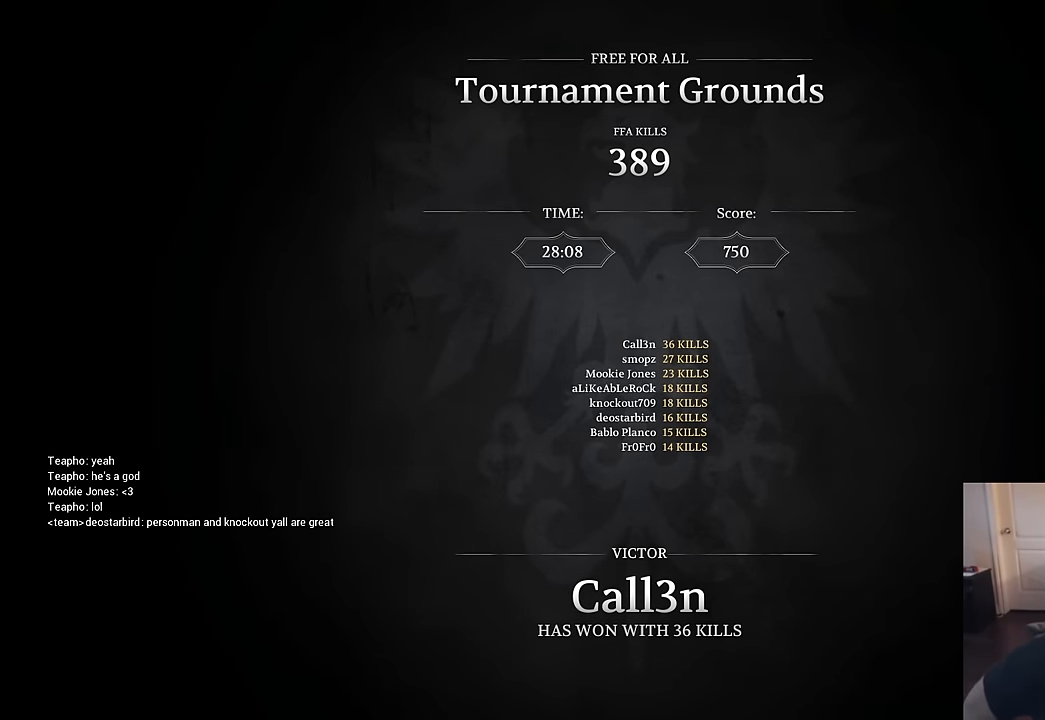
{"keys": [], "mouse": [], "mouse_move": "still", "events": []}
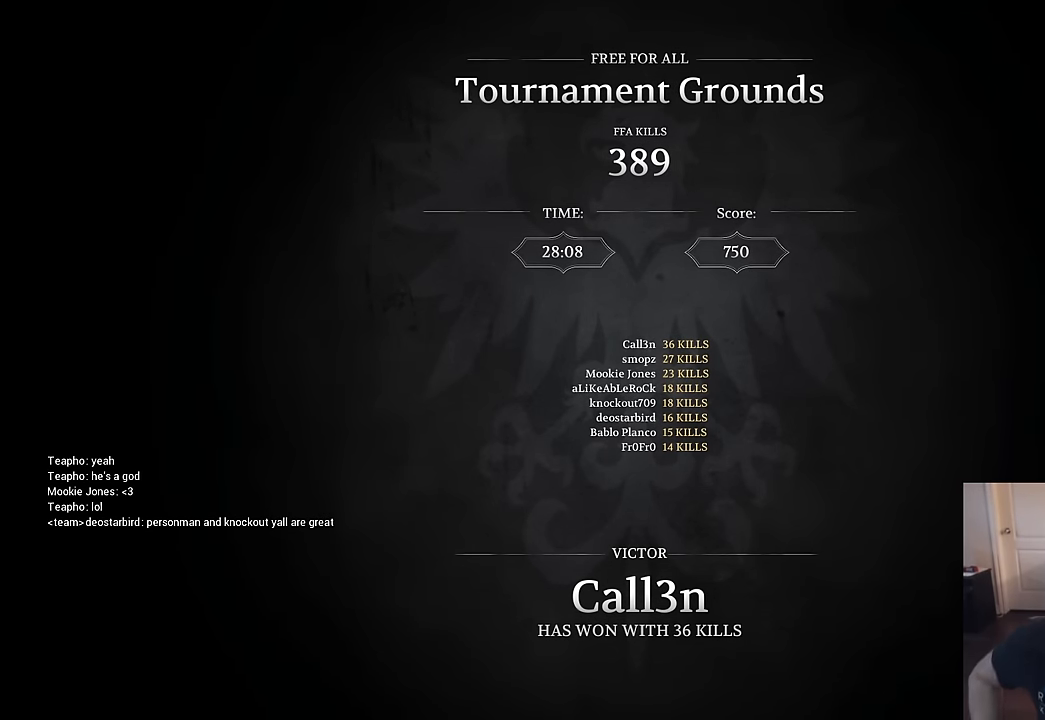
{"keys": [], "mouse": [], "mouse_move": "still", "events": []}
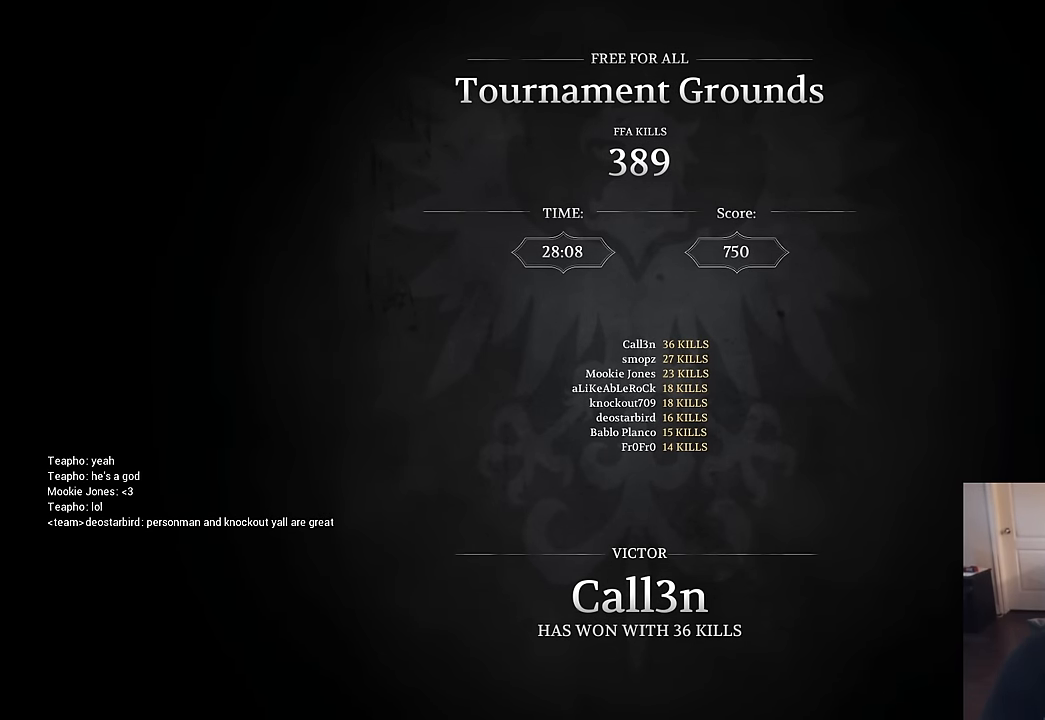
{"keys": [], "mouse": [], "mouse_move": "down-right", "events": []}
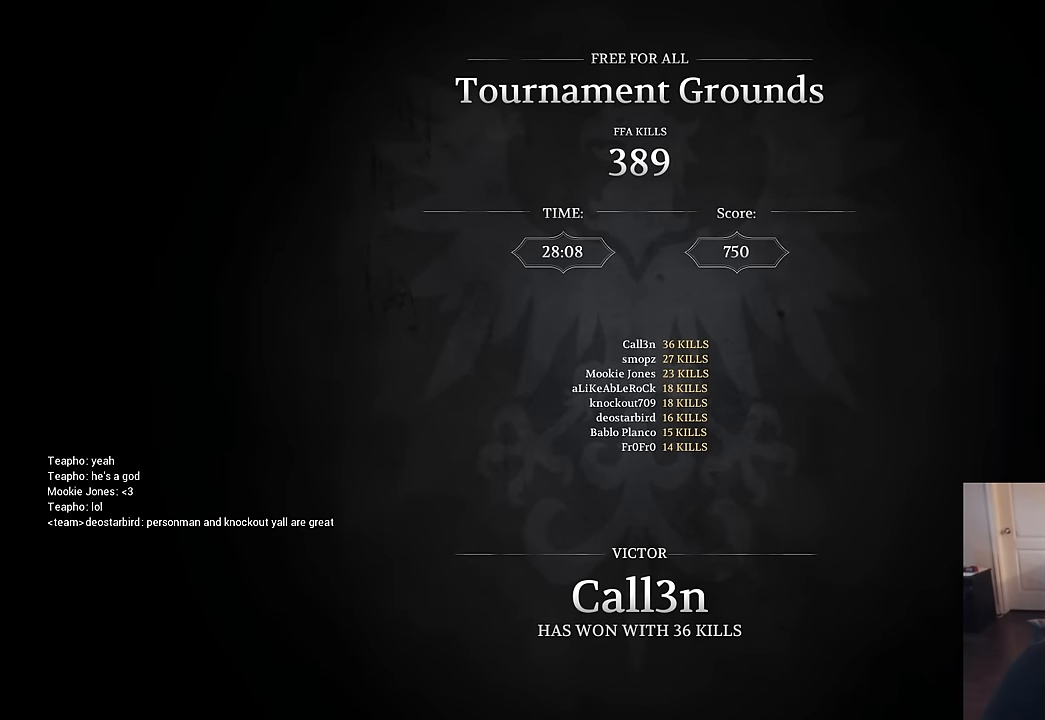
{"keys": [], "mouse": [], "mouse_move": "left", "events": [[150, "mouse_left", "down"], [283, "mouse_left", "up"]]}
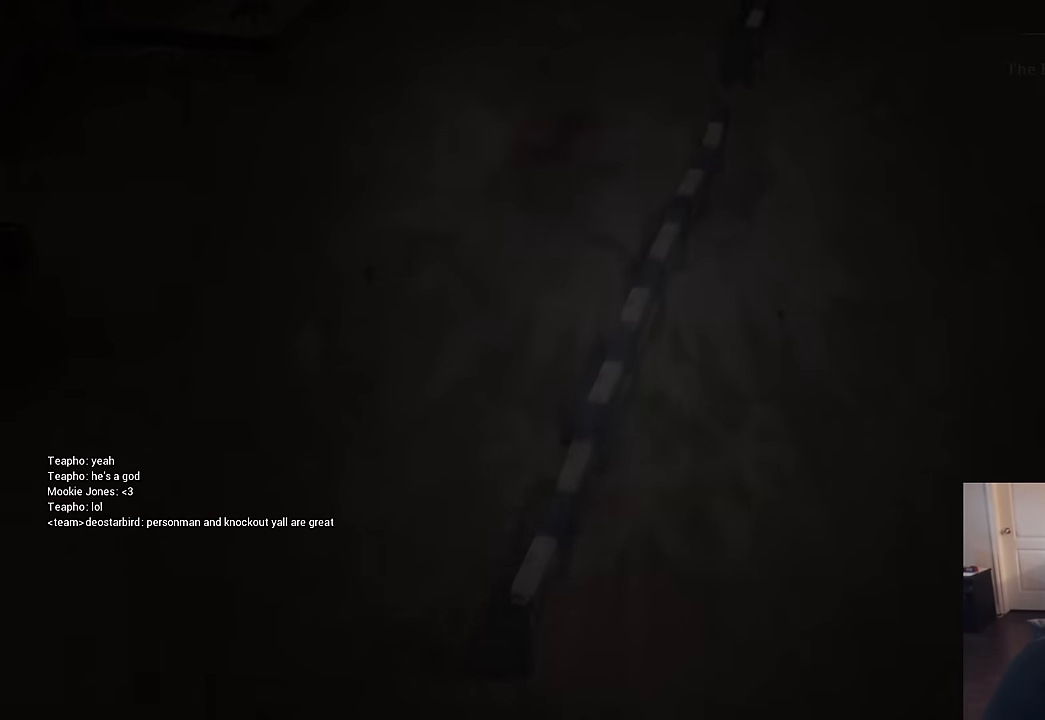
{"keys": [], "mouse": [], "mouse_move": "down-left", "events": []}
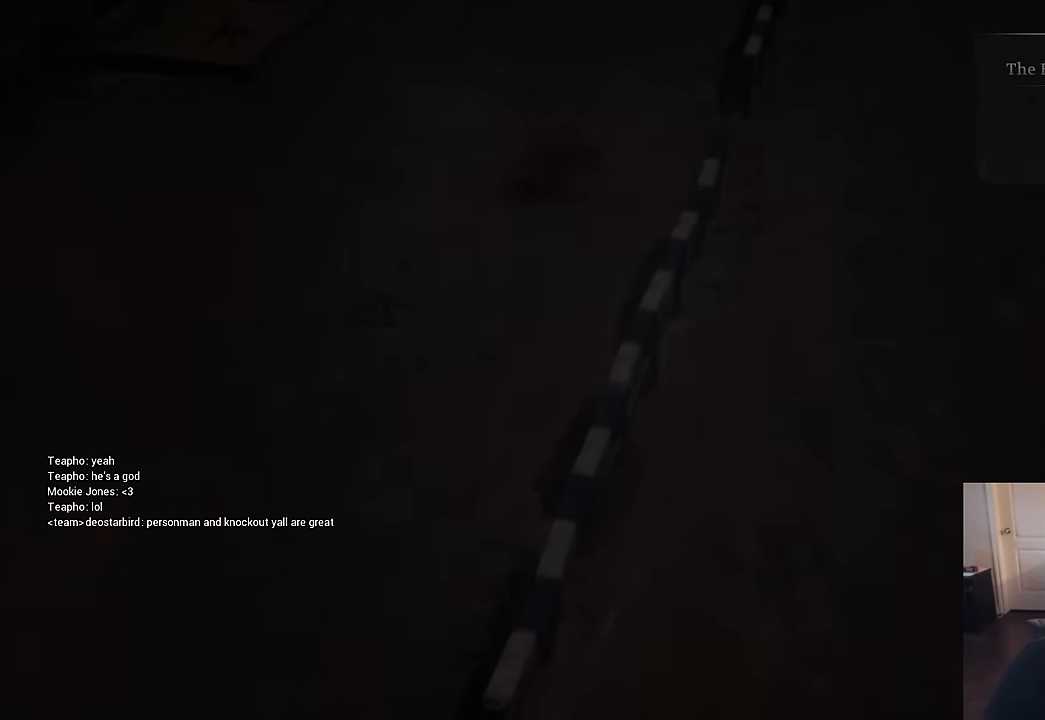
{"keys": [], "mouse": ["left"], "mouse_move": "still", "events": [[433, "mouse_left", "down"]]}
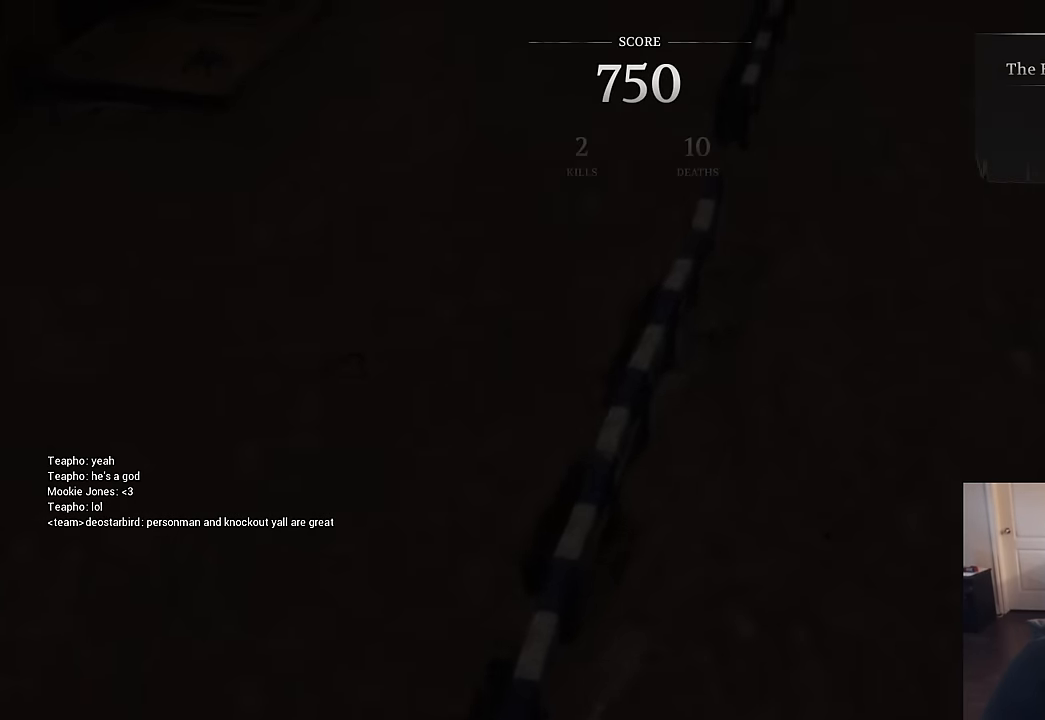
{"keys": [], "mouse": [], "mouse_move": "still", "events": [[83, "mouse_left", "up"], [333, "mouse_left", "down"], [434, "mouse_left", "up"]]}
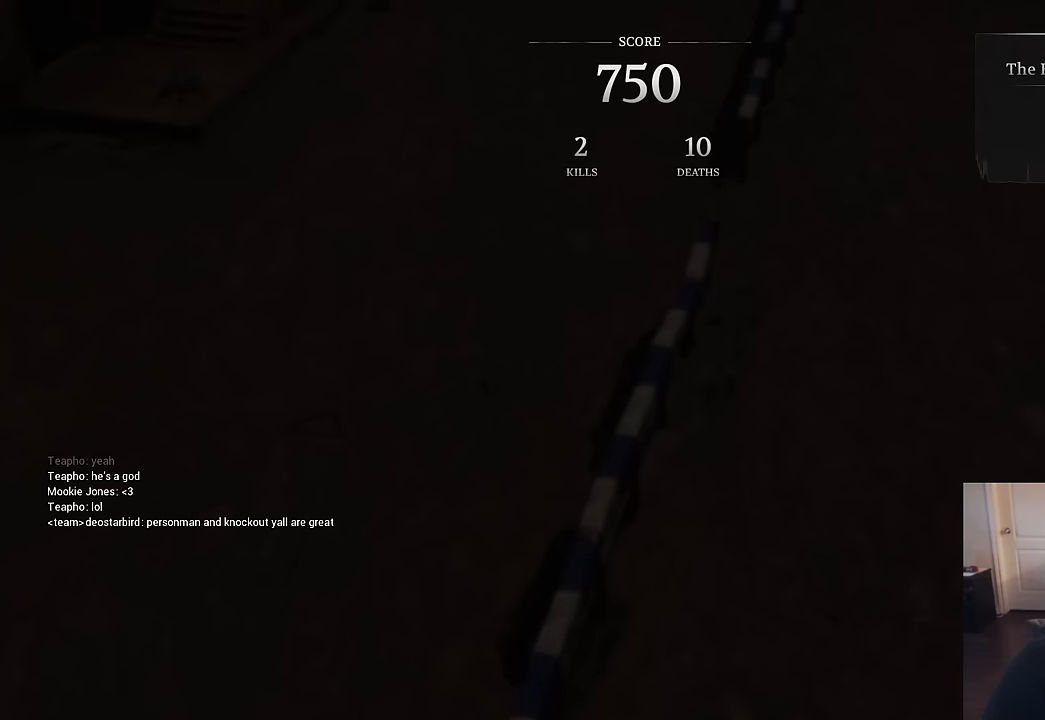
{"keys": [], "mouse": [], "mouse_move": "still", "events": []}
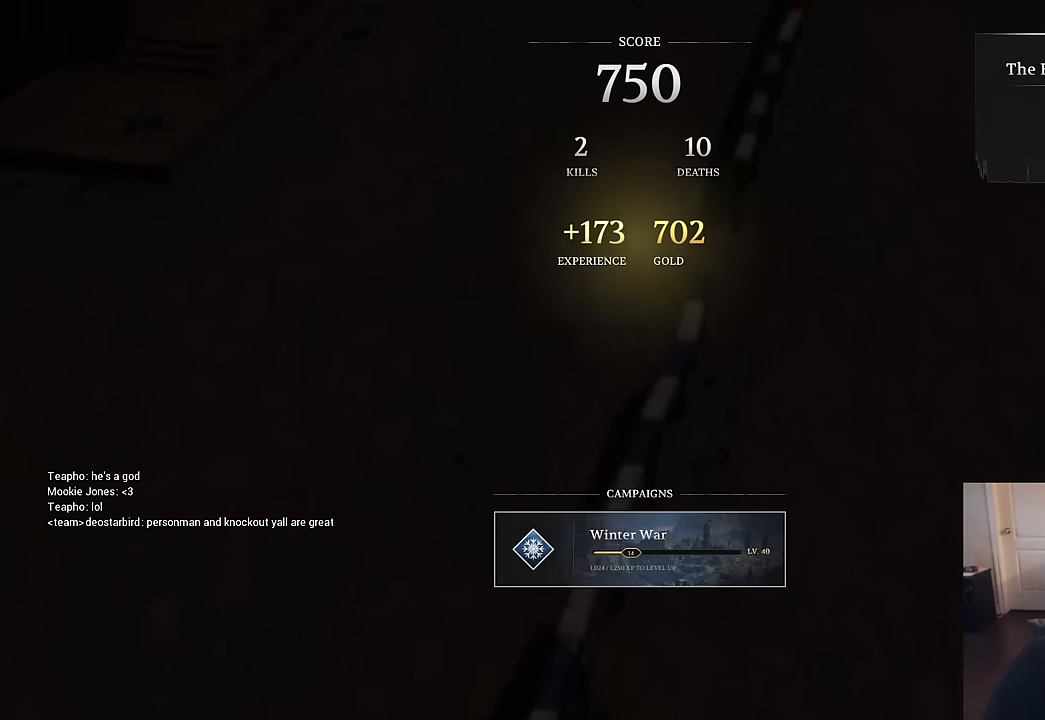
{"keys": [], "mouse": [], "mouse_move": "up", "events": [[50, "mouse_left", "down"], [150, "mouse_left", "up"]]}
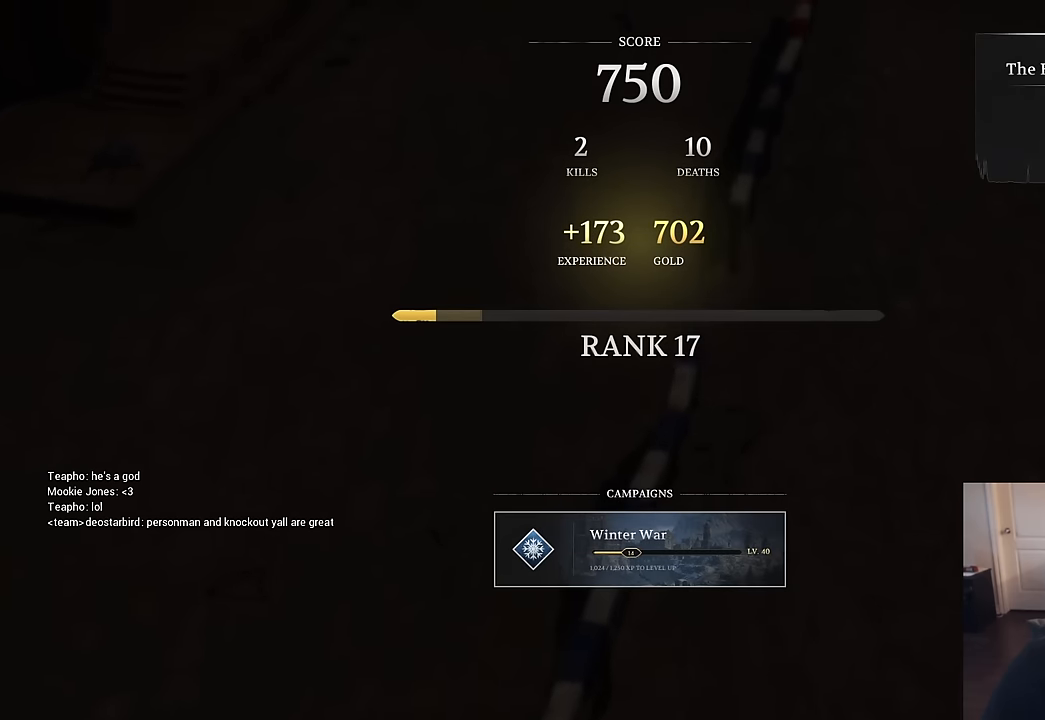
{"keys": [], "mouse": ["left"], "mouse_move": "still", "events": [[17, "mouse_left", "down"], [117, "mouse_left", "up"], [484, "mouse_left", "down"]]}
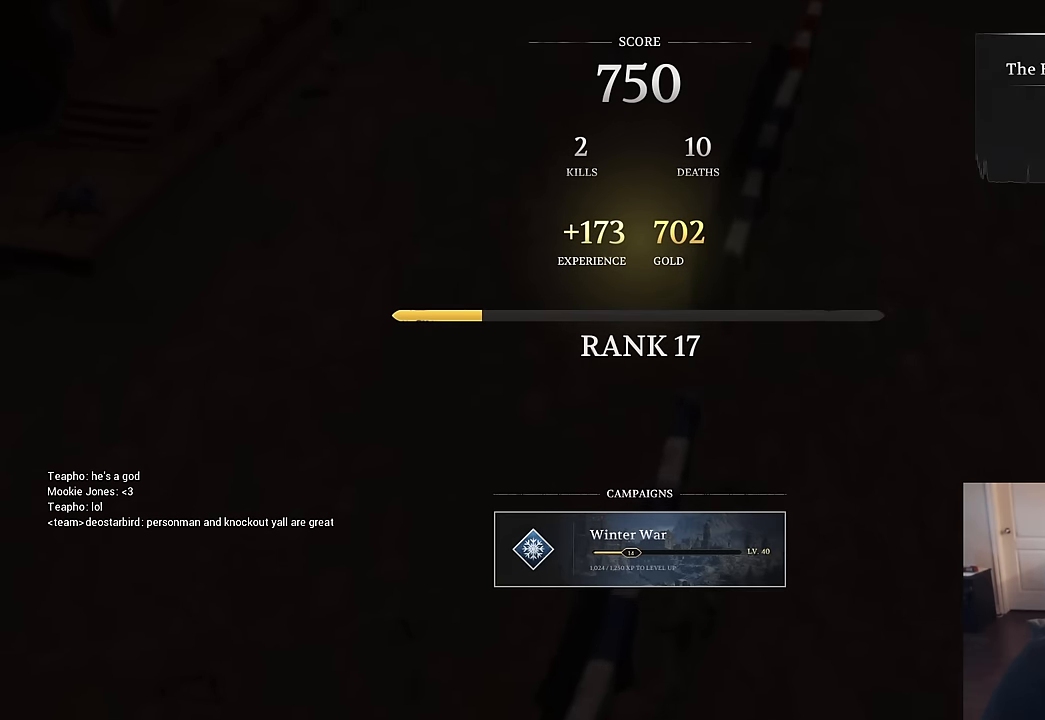
{"keys": [], "mouse": [], "mouse_move": "still", "events": [[34, "mouse_left", "up"]]}
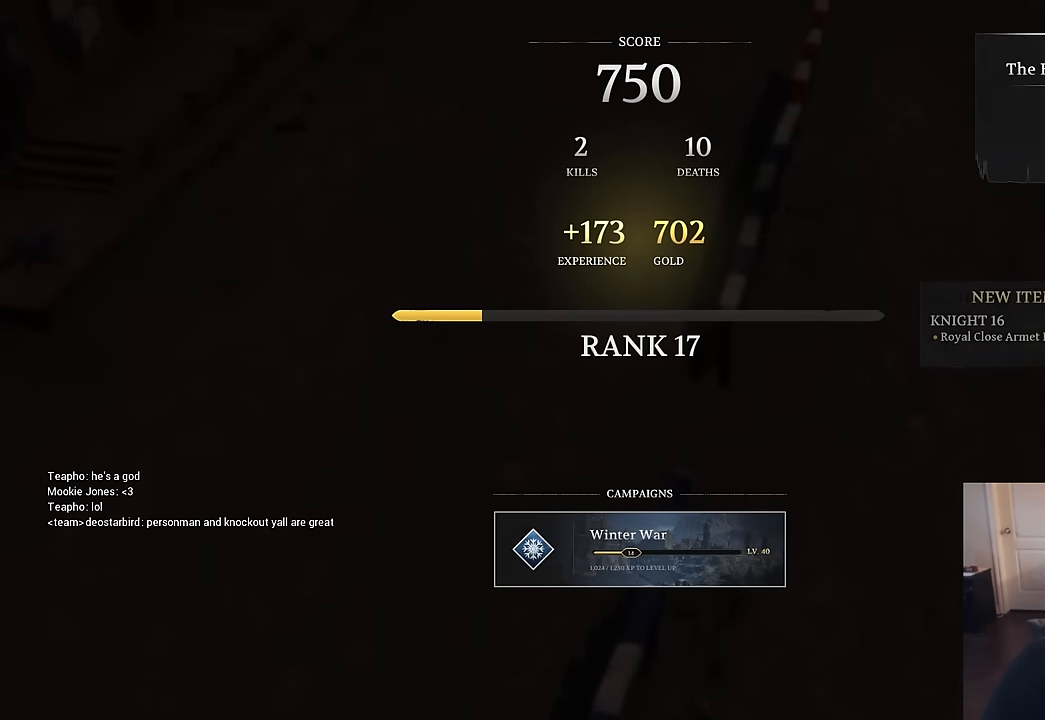
{"keys": [], "mouse": [], "mouse_move": "still", "events": []}
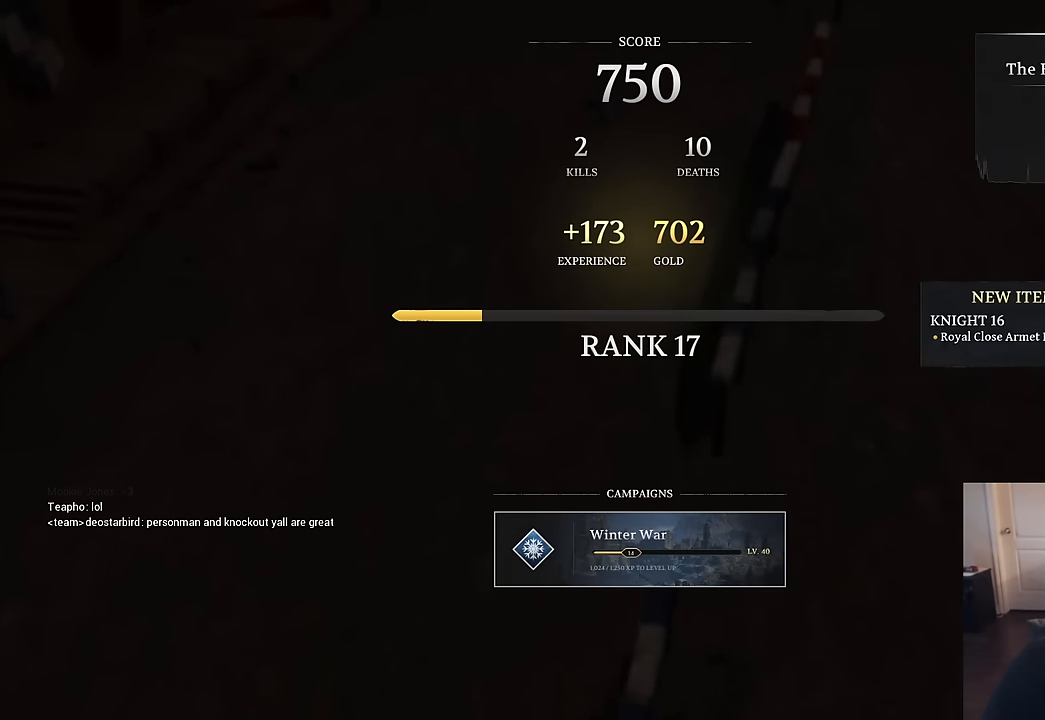
{"keys": [], "mouse": [], "mouse_move": "right", "events": [[17, "mouse_left", "down"], [117, "mouse_left", "up"]]}
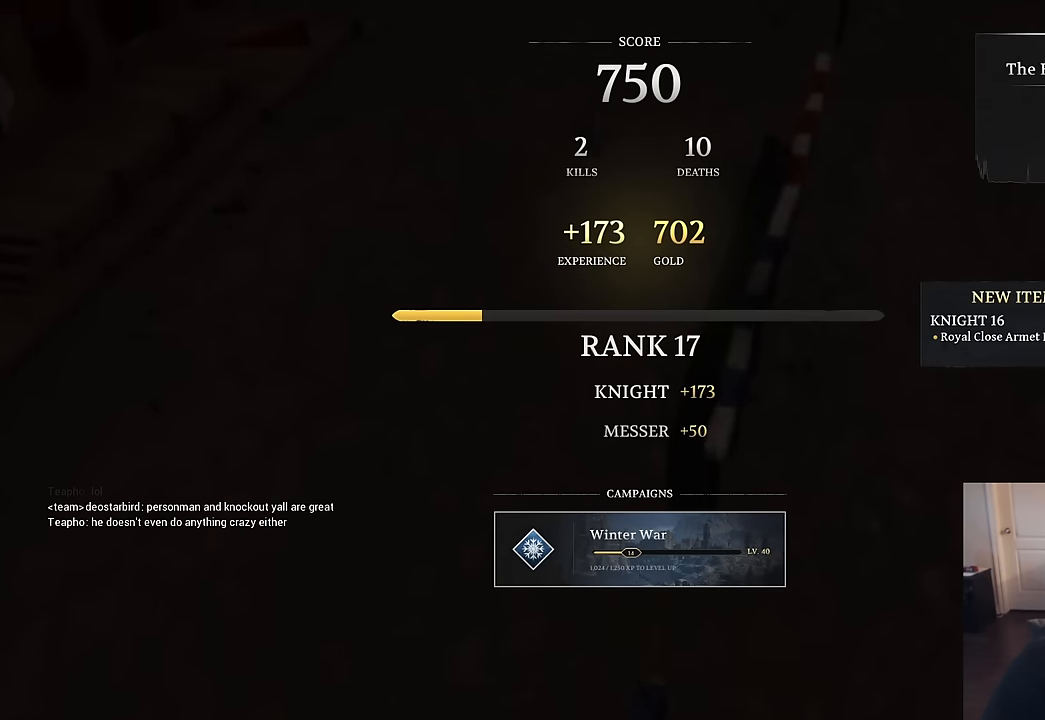
{"keys": [], "mouse": [], "mouse_move": "still", "events": [[267, "mouse_left", "down"], [367, "mouse_left", "up"]]}
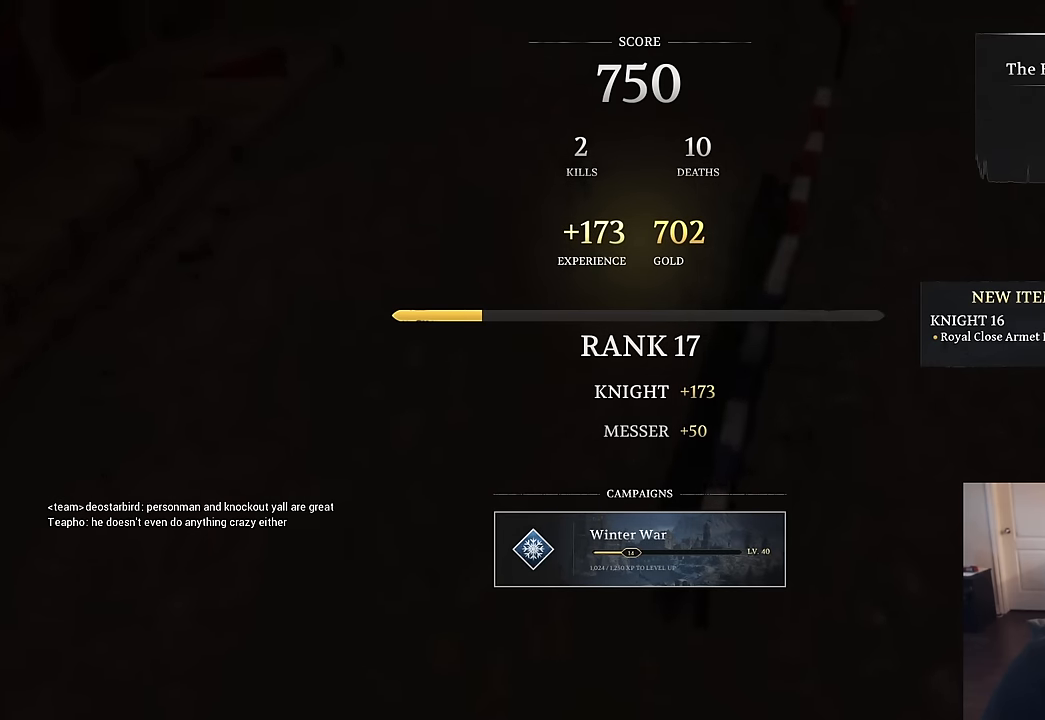
{"keys": [], "mouse": [], "mouse_move": "still", "events": [[384, "mouse_left", "down"], [467, "mouse_left", "up"]]}
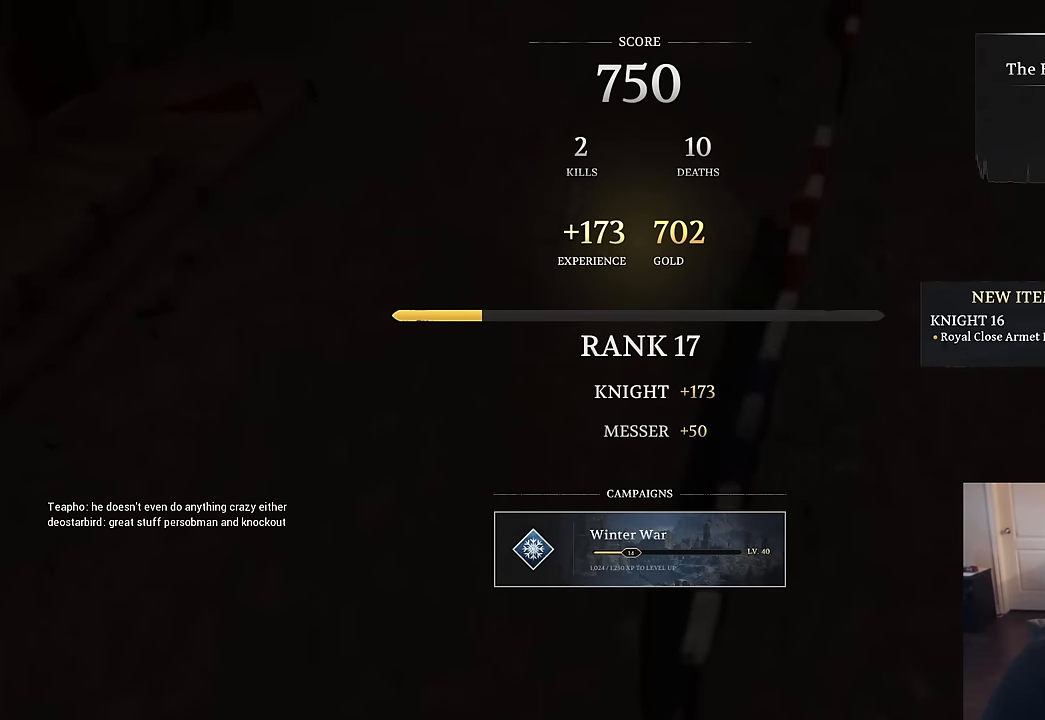
{"keys": [], "mouse": ["left"], "mouse_move": "still", "events": [[434, "mouse_left", "down"]]}
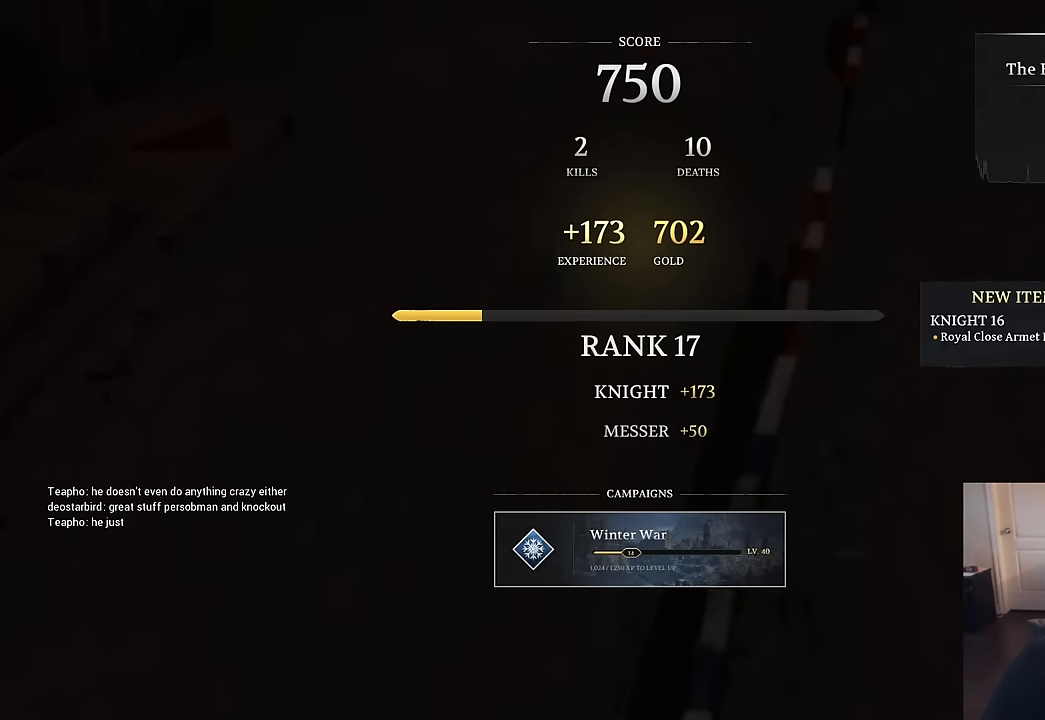
{"keys": [], "mouse": [], "mouse_move": "still", "events": [[84, "mouse_left", "up"]]}
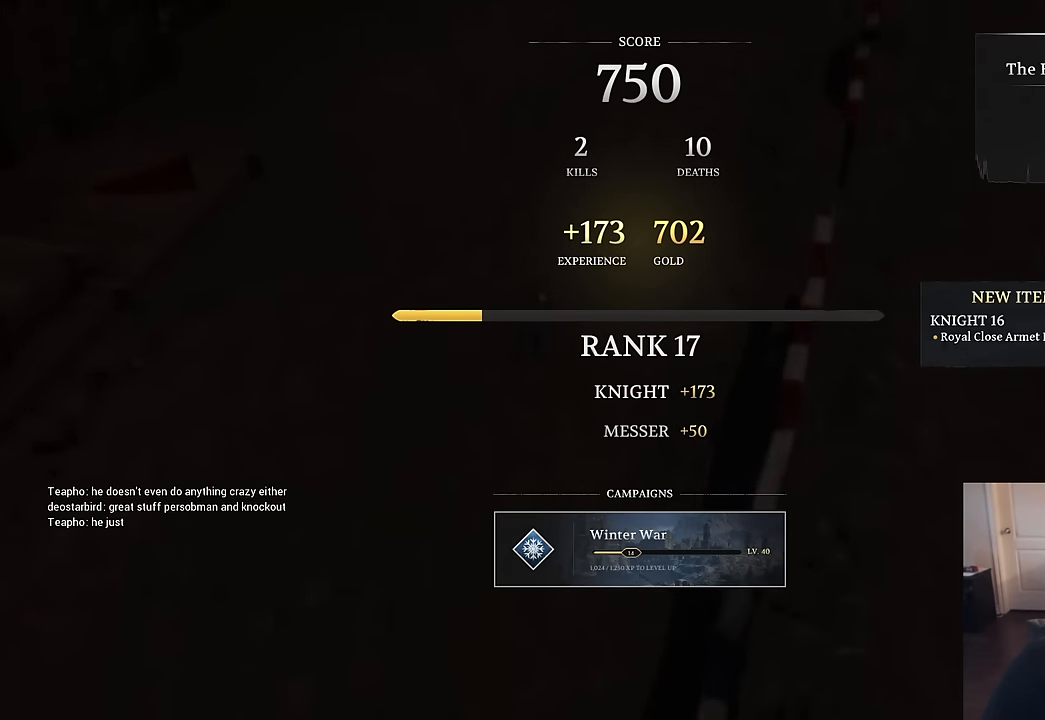
{"keys": [], "mouse": [], "mouse_move": "still", "events": []}
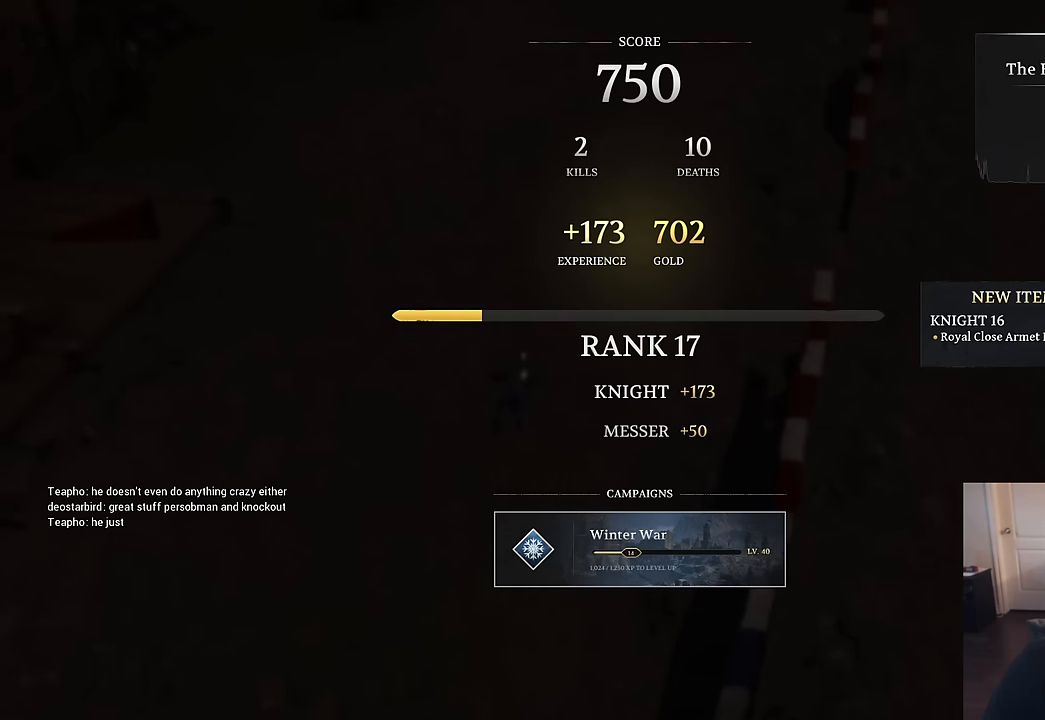
{"keys": [], "mouse": [], "mouse_move": "still", "events": []}
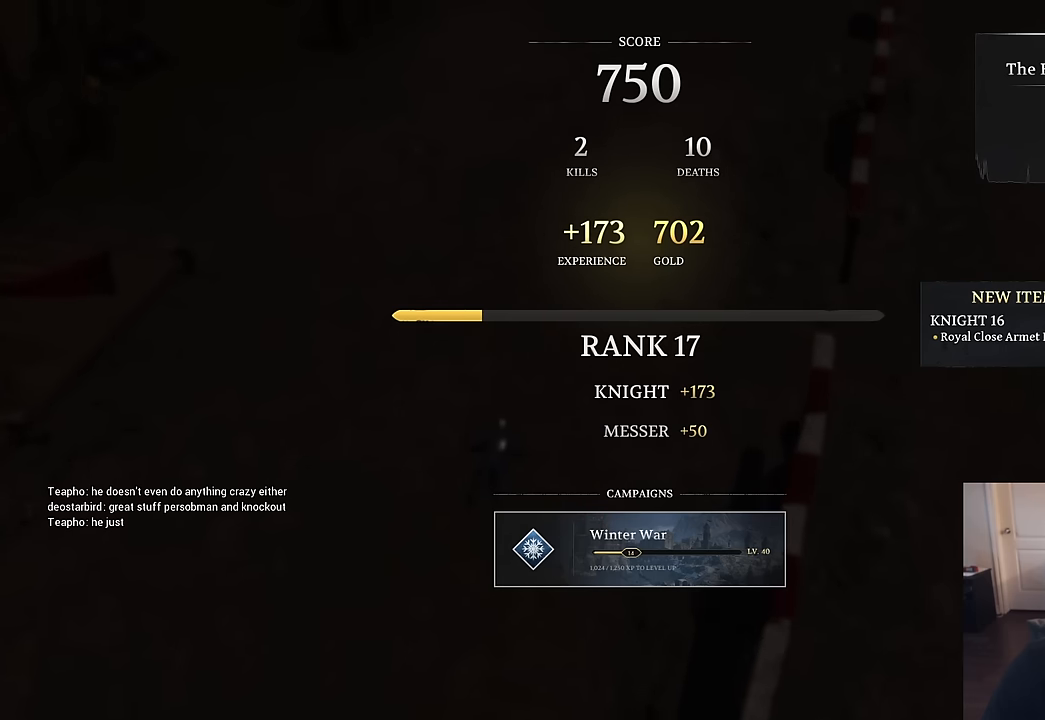
{"keys": [], "mouse": [], "mouse_move": "still", "events": []}
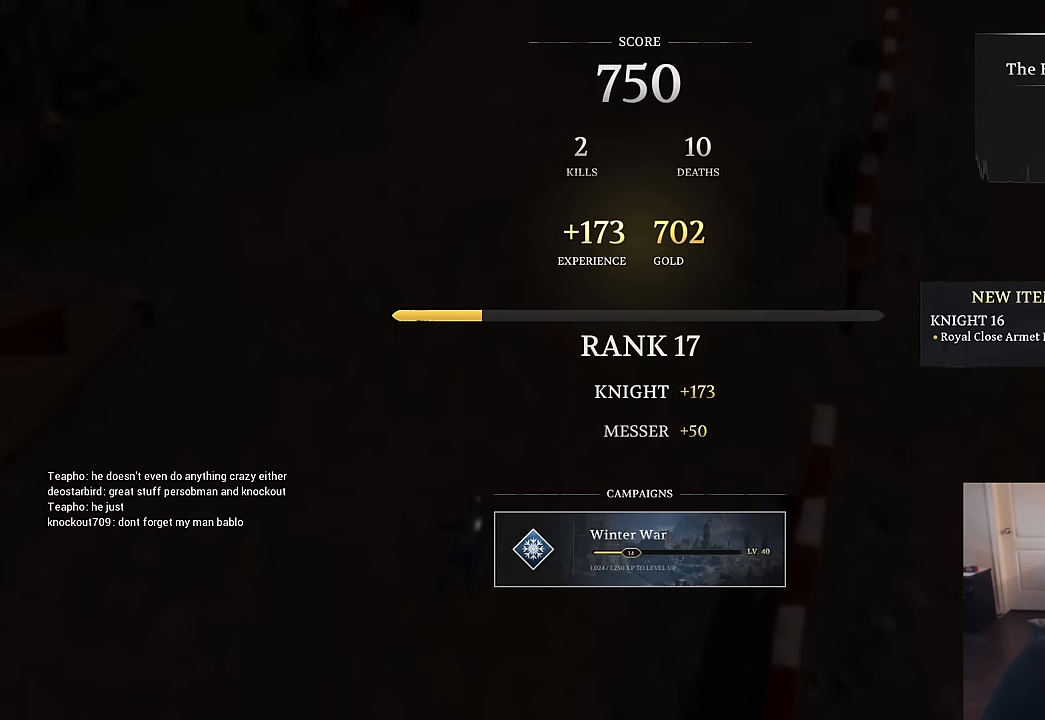
{"keys": [], "mouse": [], "mouse_move": "still", "events": []}
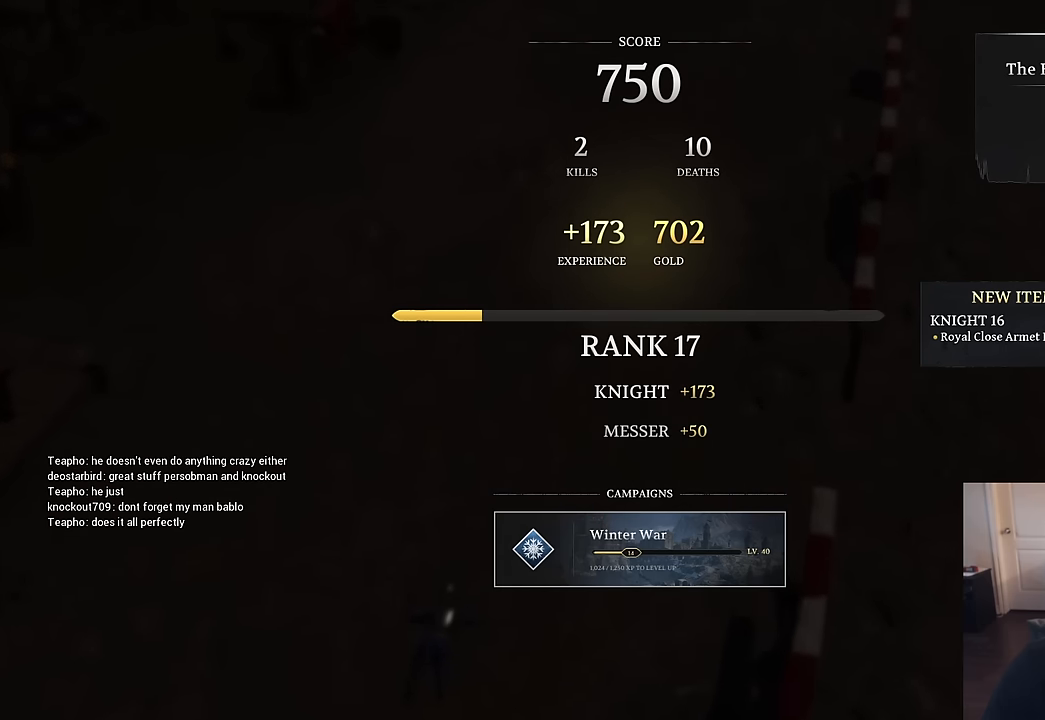
{"keys": [], "mouse": [], "mouse_move": "left", "events": []}
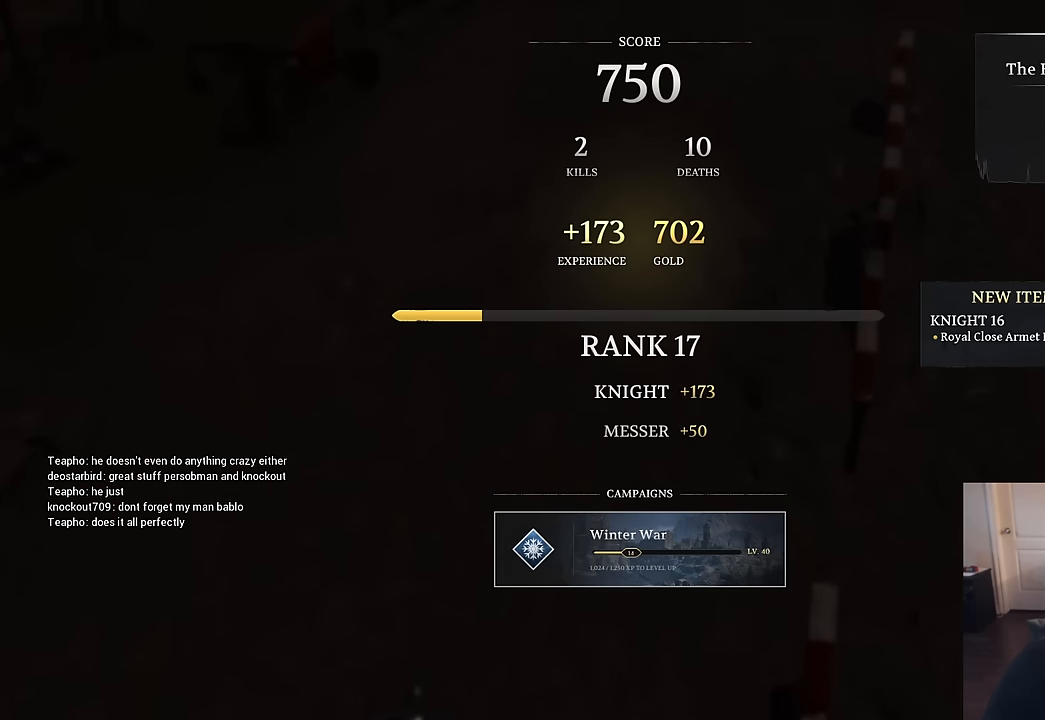
{"keys": [], "mouse": [], "mouse_move": "left", "events": [[217, "mouse_left", "down"], [267, "mouse_left", "up"]]}